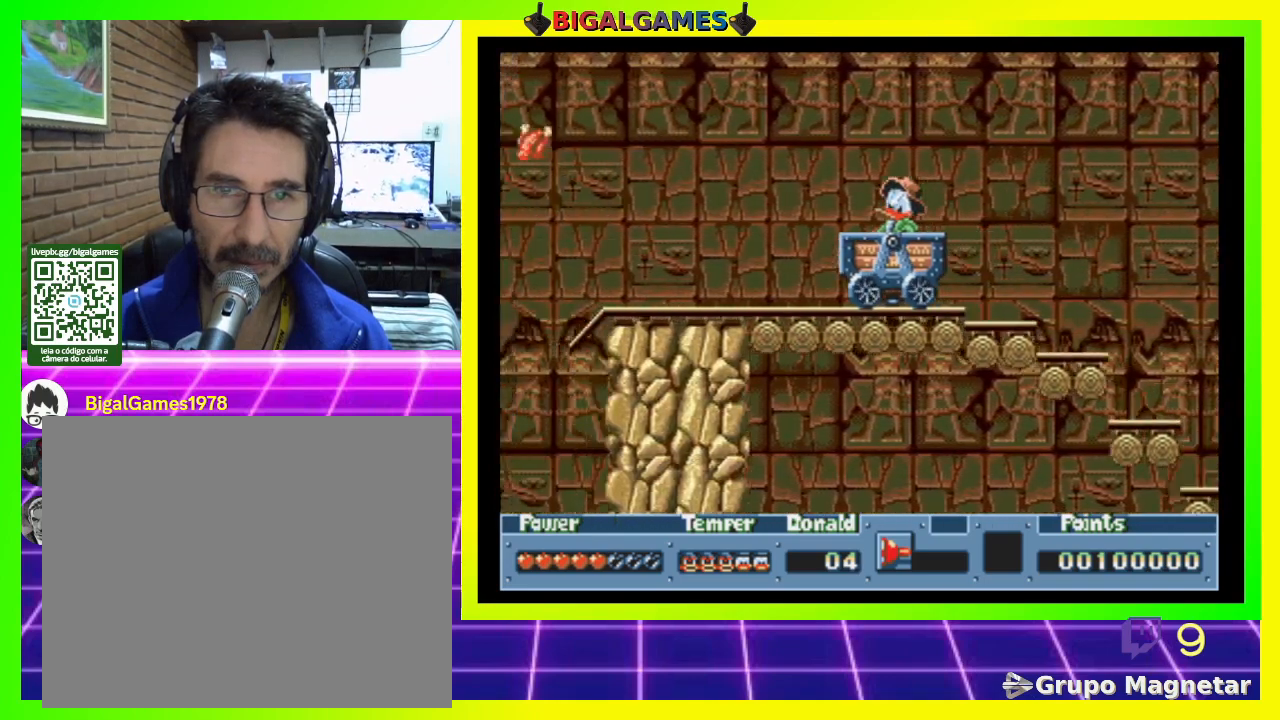
Gameplay with a controller (PlayStation layout); each line is a JSON object with the inputs held at the frame after it. "events" lists button and stick changes between this image and that frame as [ms after this image, input, new state], when the widget could be followed in between. Not read: left_stick.
{"buttons": ["CIRCLE", "DPAD_LEFT"], "right_stick": "center", "events": [[433, "DPAD_LEFT", "down"], [467, "CIRCLE", "down"]]}
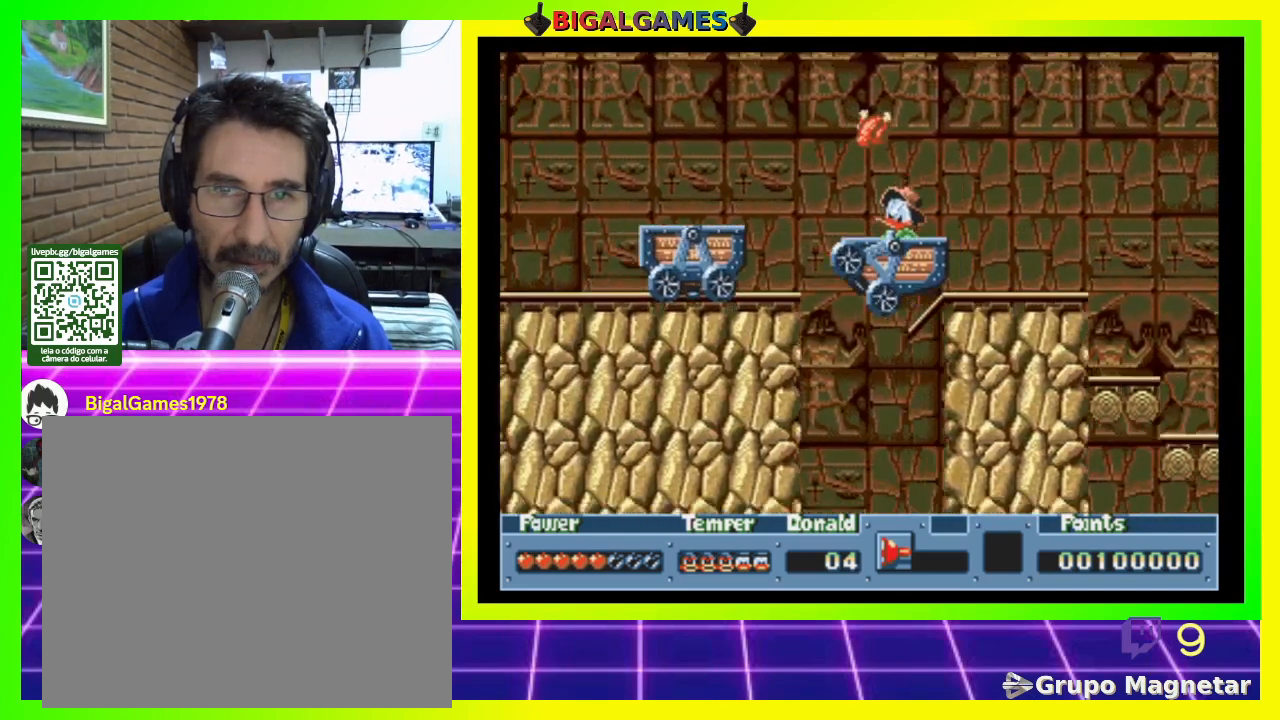
{"buttons": ["DPAD_LEFT"], "right_stick": "center", "events": [[100, "CIRCLE", "up"], [300, "CIRCLE", "down"], [467, "CIRCLE", "up"]]}
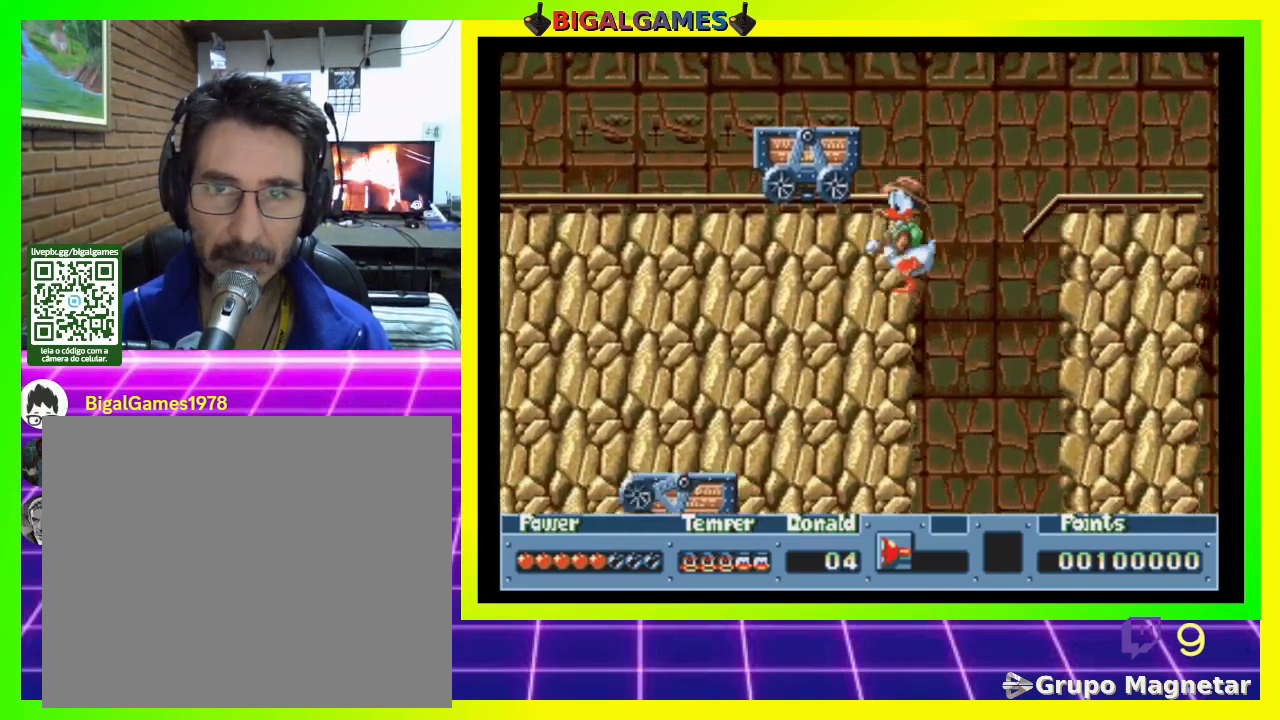
{"buttons": ["DPAD_LEFT"], "right_stick": "center", "events": [[267, "CIRCLE", "down"], [467, "CIRCLE", "up"]]}
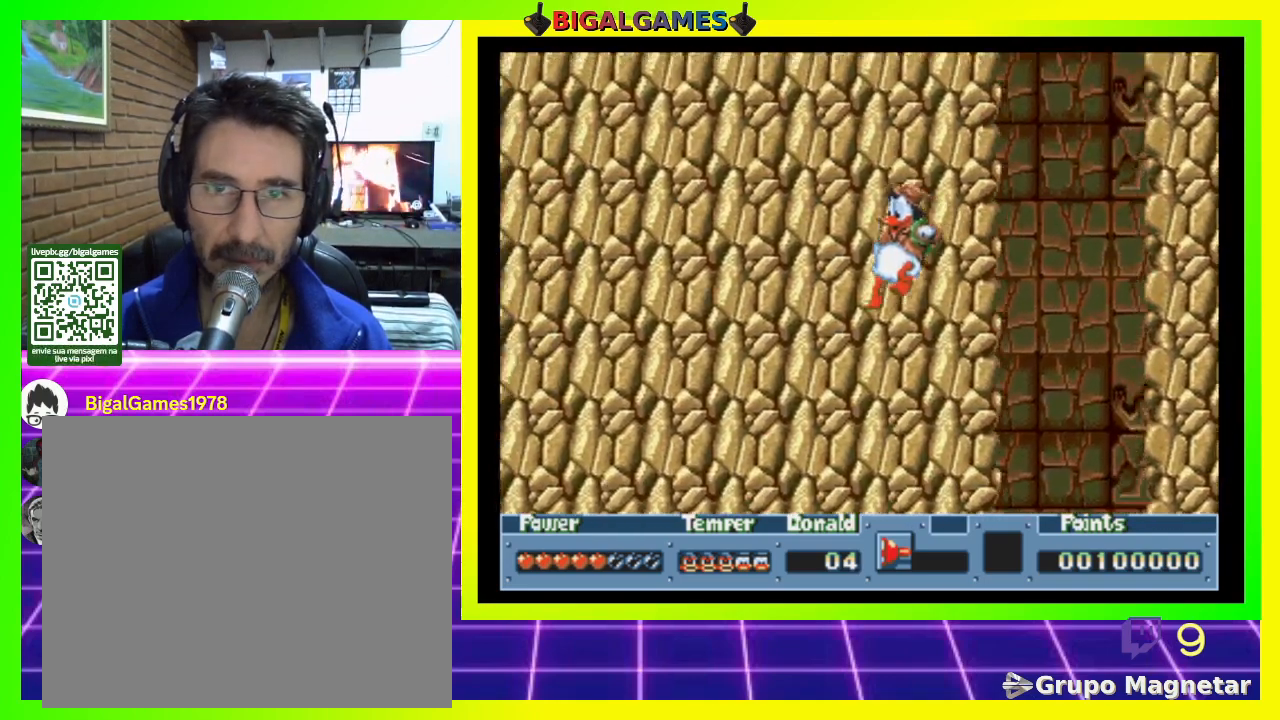
{"buttons": ["DPAD_LEFT"], "right_stick": "center", "events": [[33, "CIRCLE", "down"], [167, "CIRCLE", "up"], [267, "CIRCLE", "down"], [400, "CIRCLE", "up"]]}
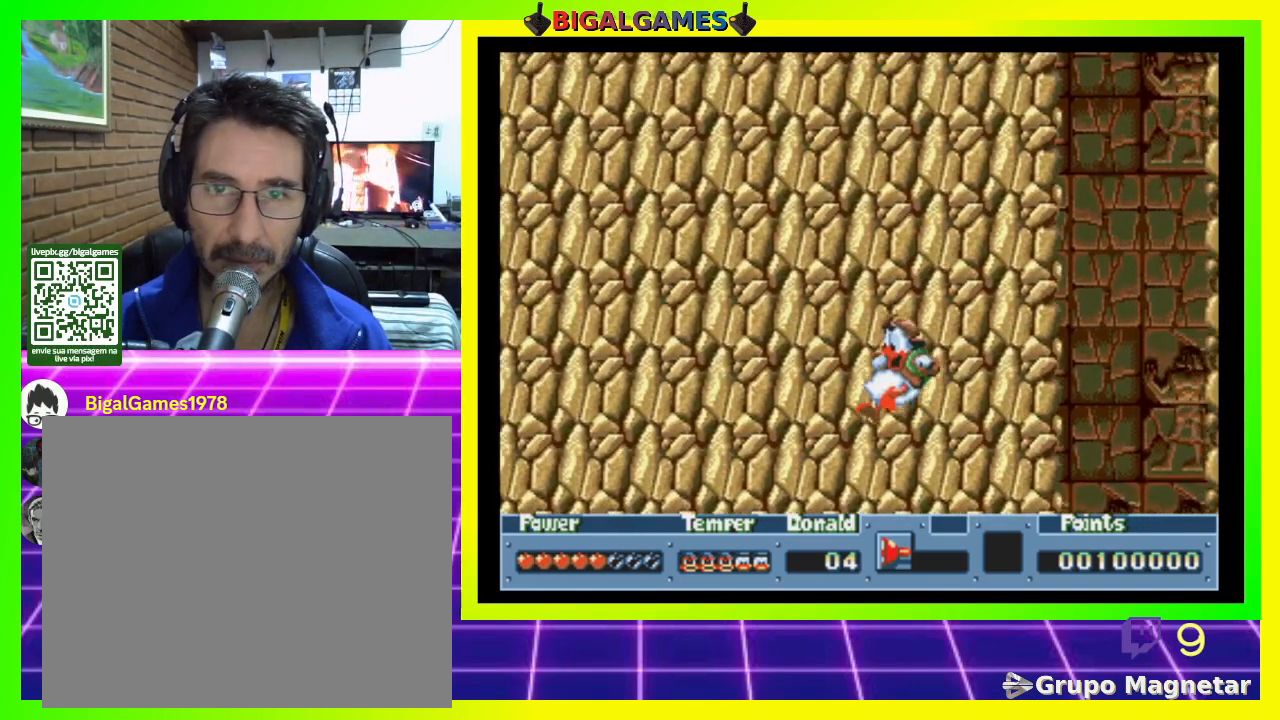
{"buttons": [], "right_stick": "center", "events": [[133, "DPAD_LEFT", "up"]]}